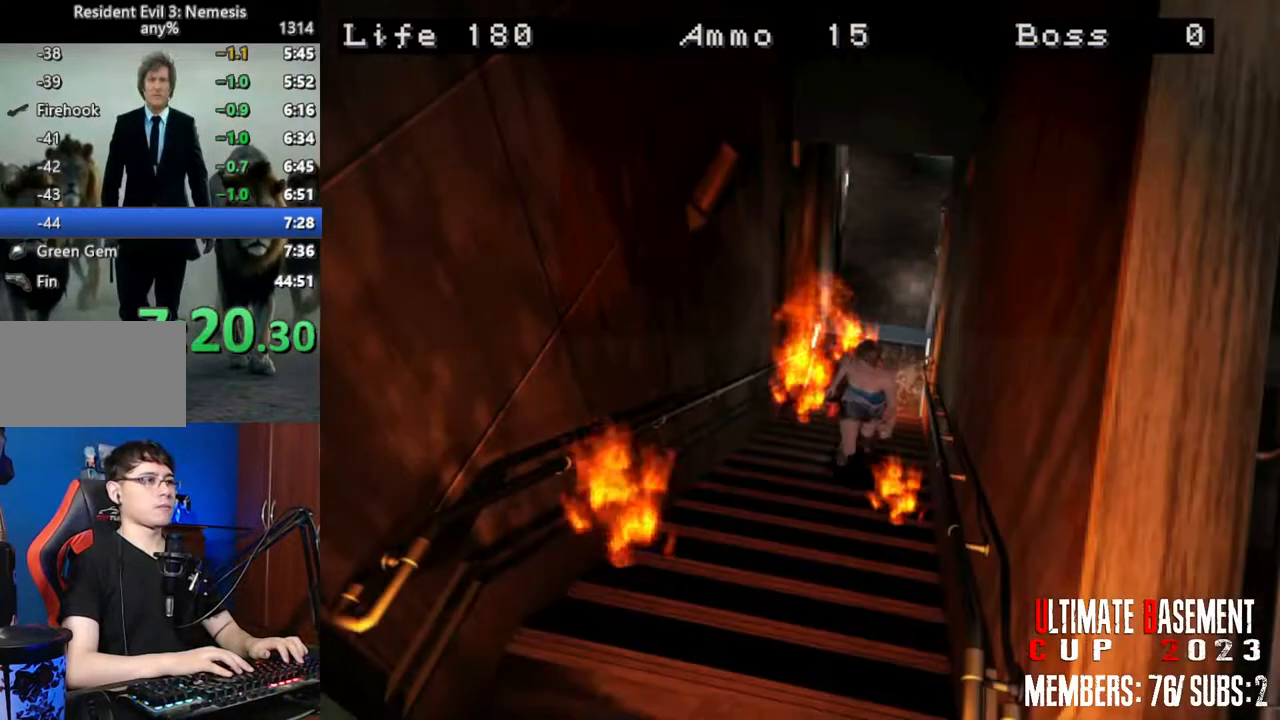
Gameplay with keyboard; each line is a JSON object with the keys held at the frame after it. "events" lists presses ("down") and releases ("up") of "a", "d", "k", "l", "o", "q", "s", "semicolon", "shift", "space" and "w" between this image and that frame as [ms after this image, input, new state], when the widget could be followed in between. No other keys are recorded. Mouse input is not recorded.
{"keys": ["shift", "w"], "events": []}
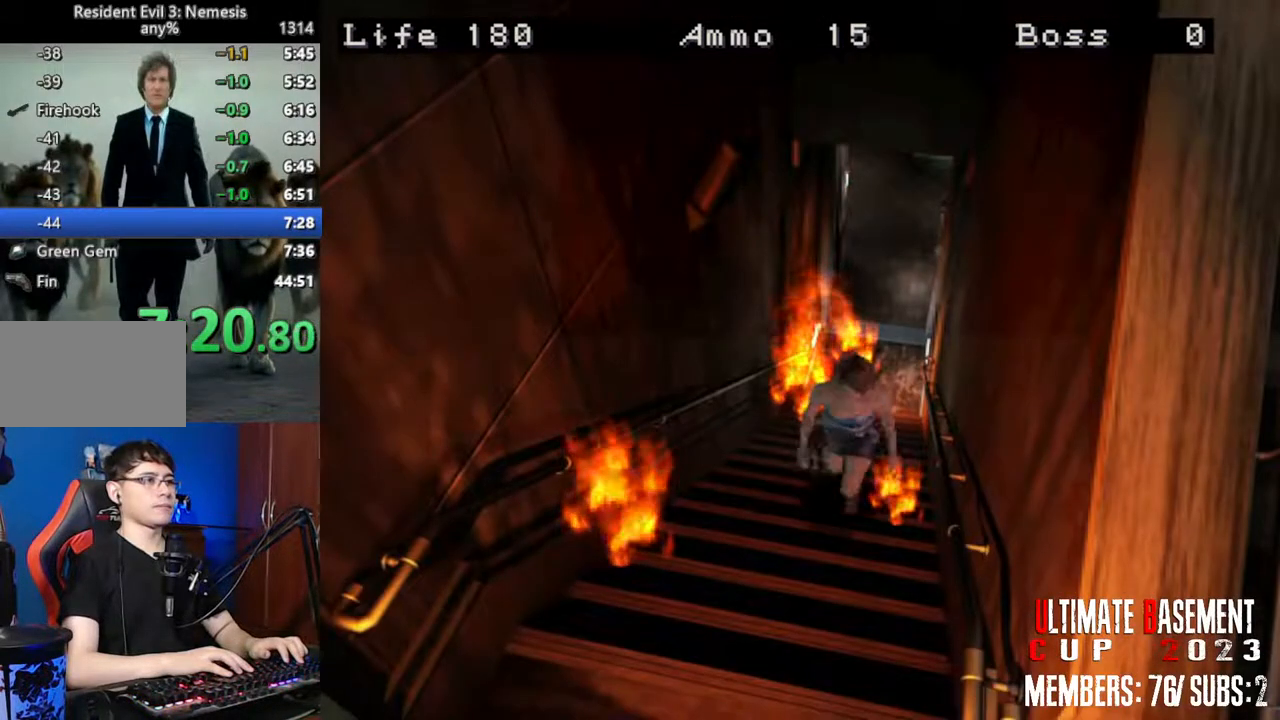
{"keys": ["shift", "w"], "events": []}
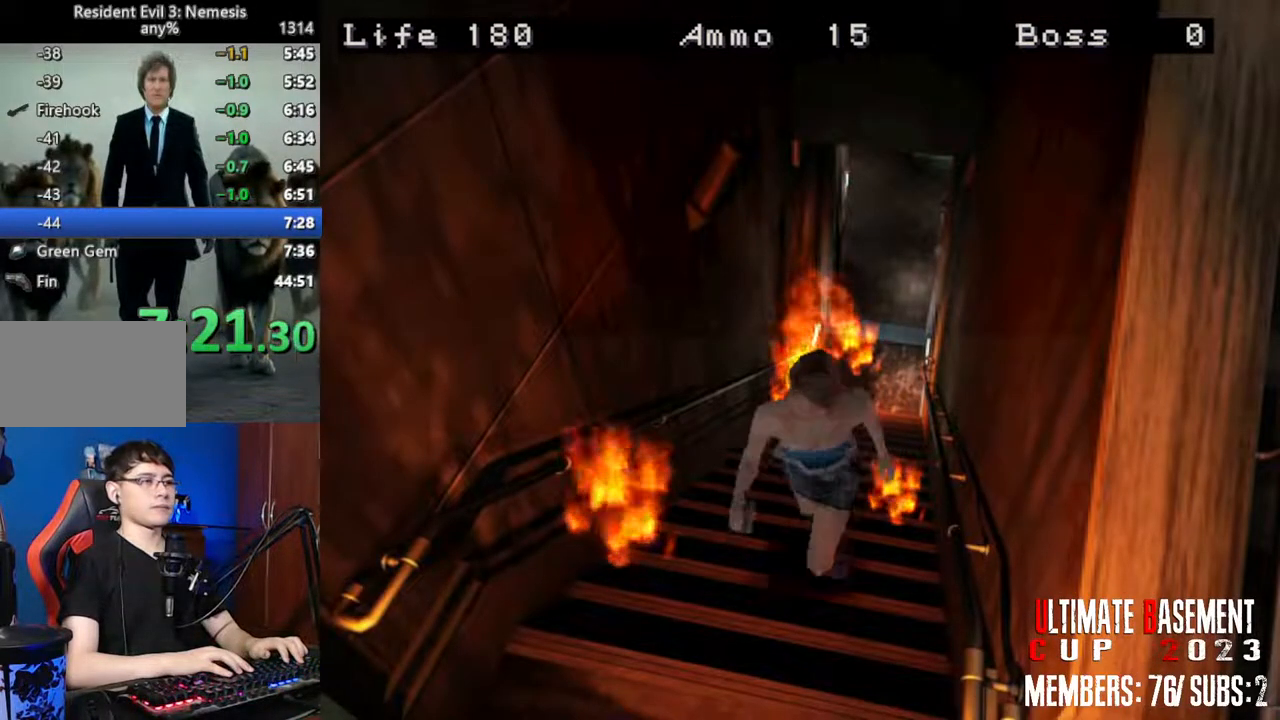
{"keys": ["shift", "w"], "events": []}
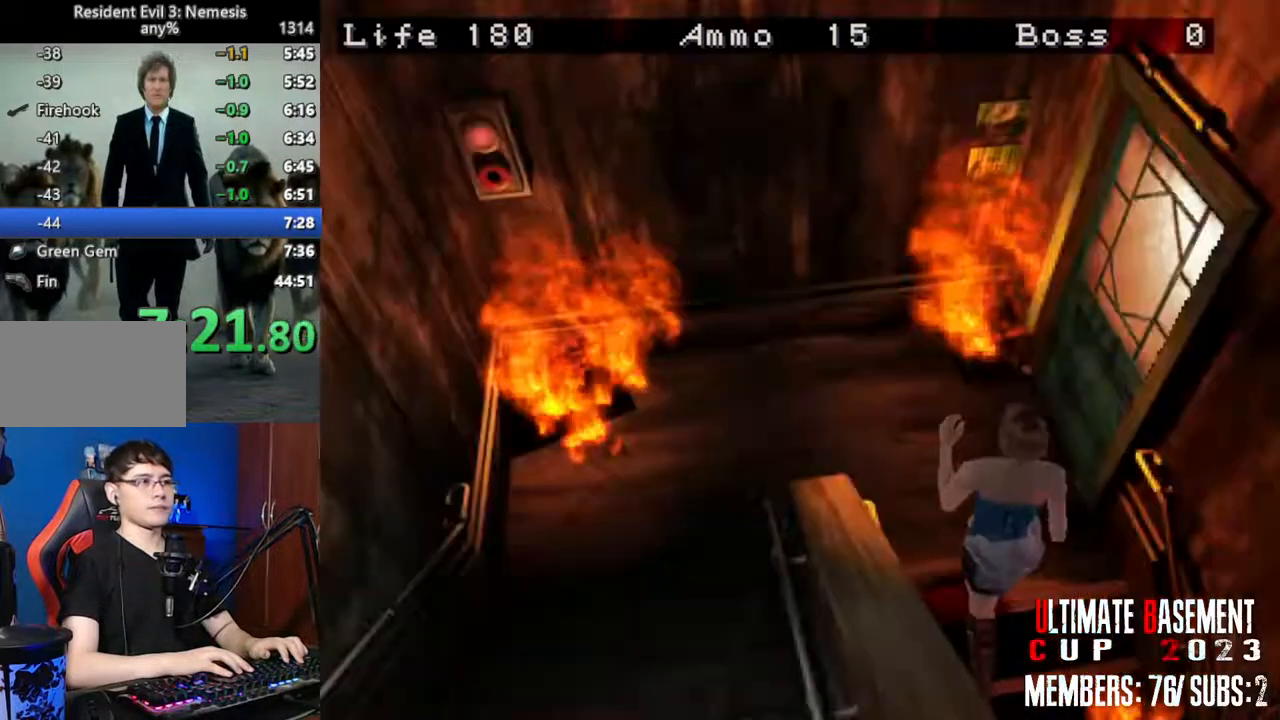
{"keys": ["a", "shift"], "events": [[84, "a", "down"], [450, "w", "up"]]}
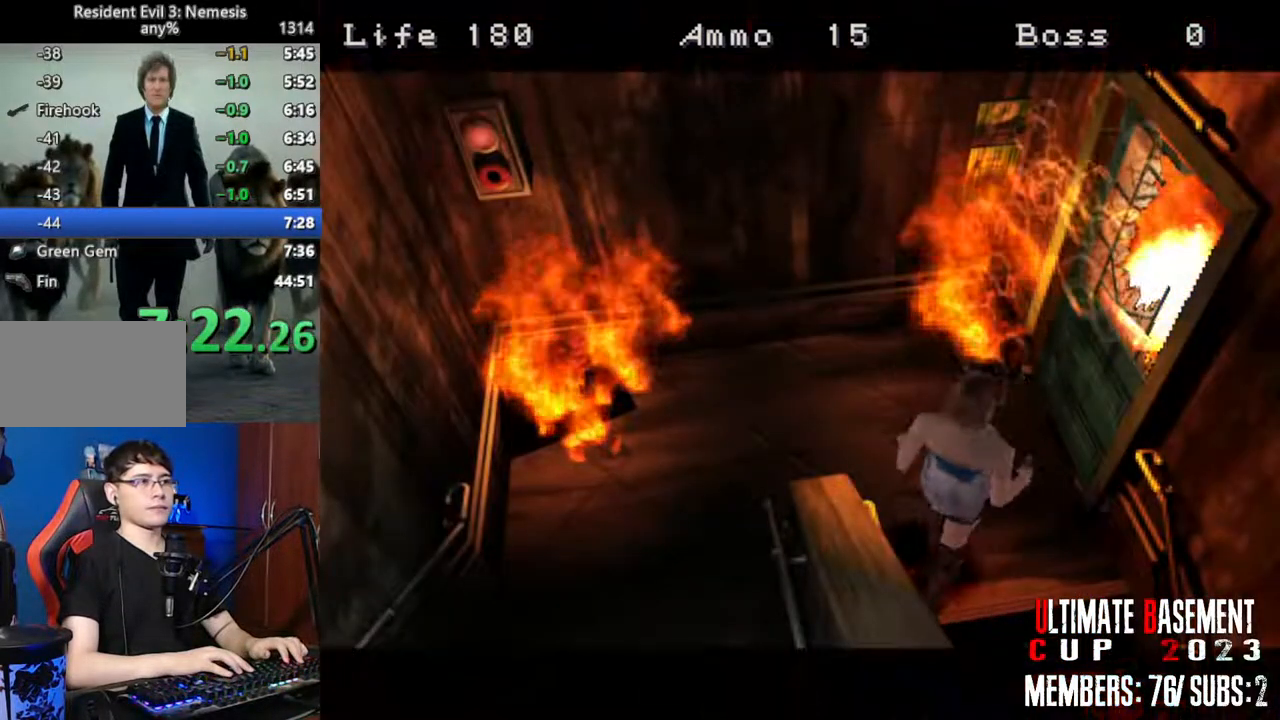
{"keys": ["a", "shift"], "events": []}
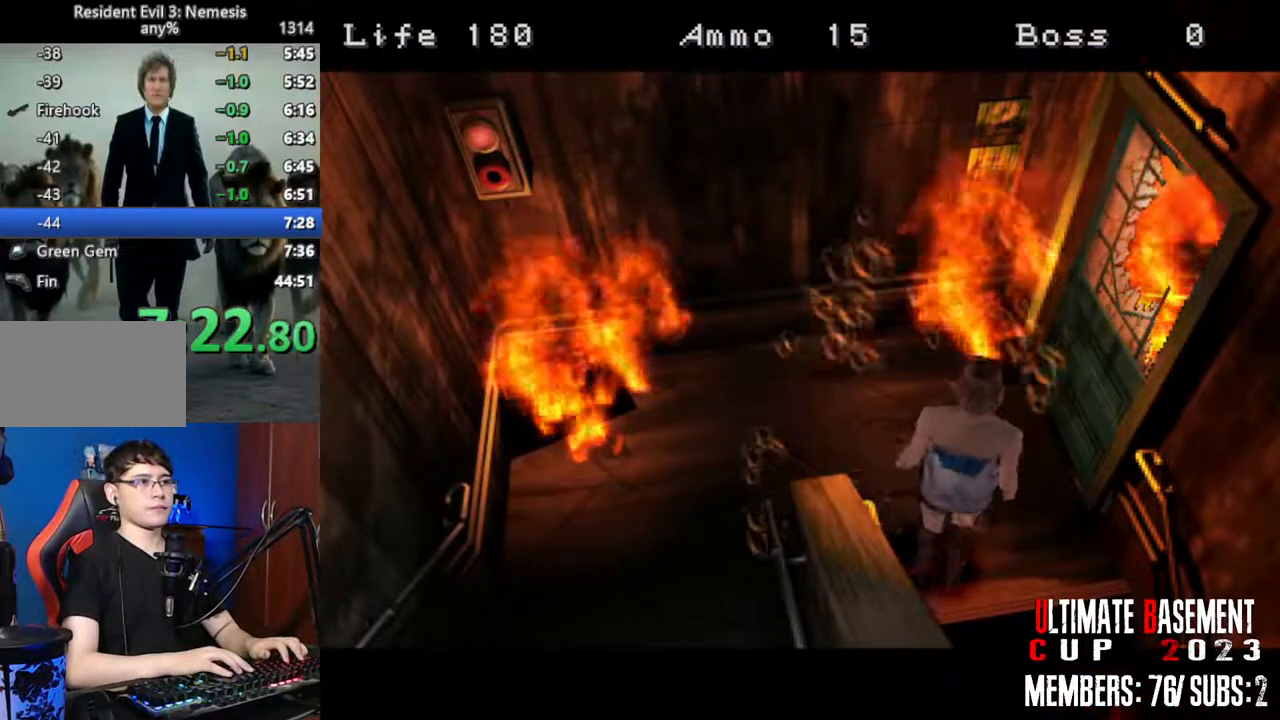
{"keys": ["a", "shift"], "events": [[217, "w", "down"], [484, "w", "up"]]}
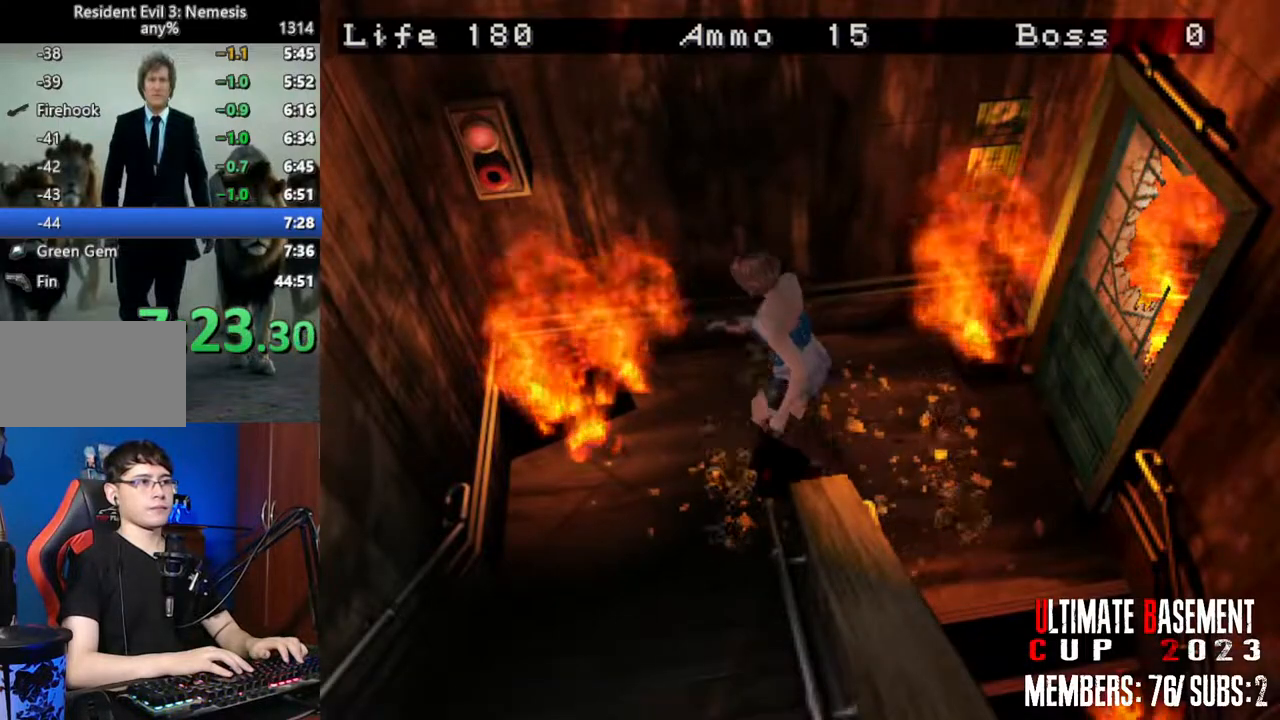
{"keys": ["a", "shift", "w"], "events": [[317, "w", "down"]]}
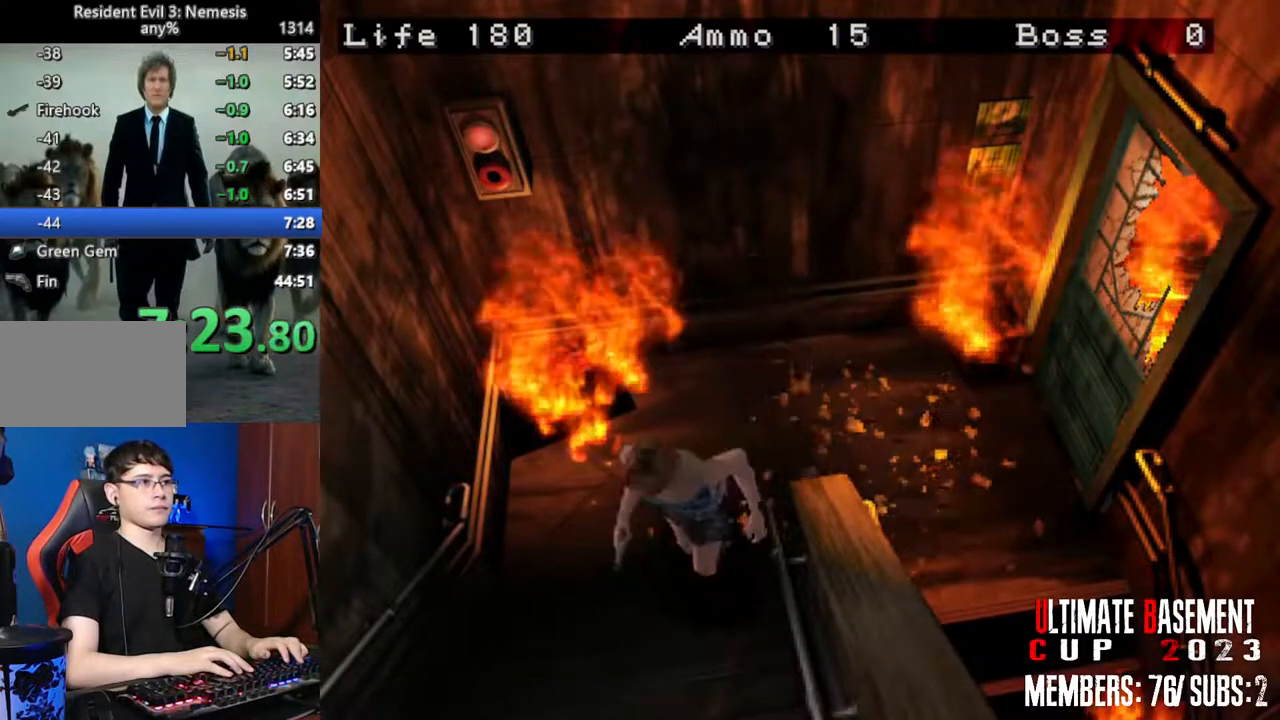
{"keys": ["a", "shift", "w"], "events": []}
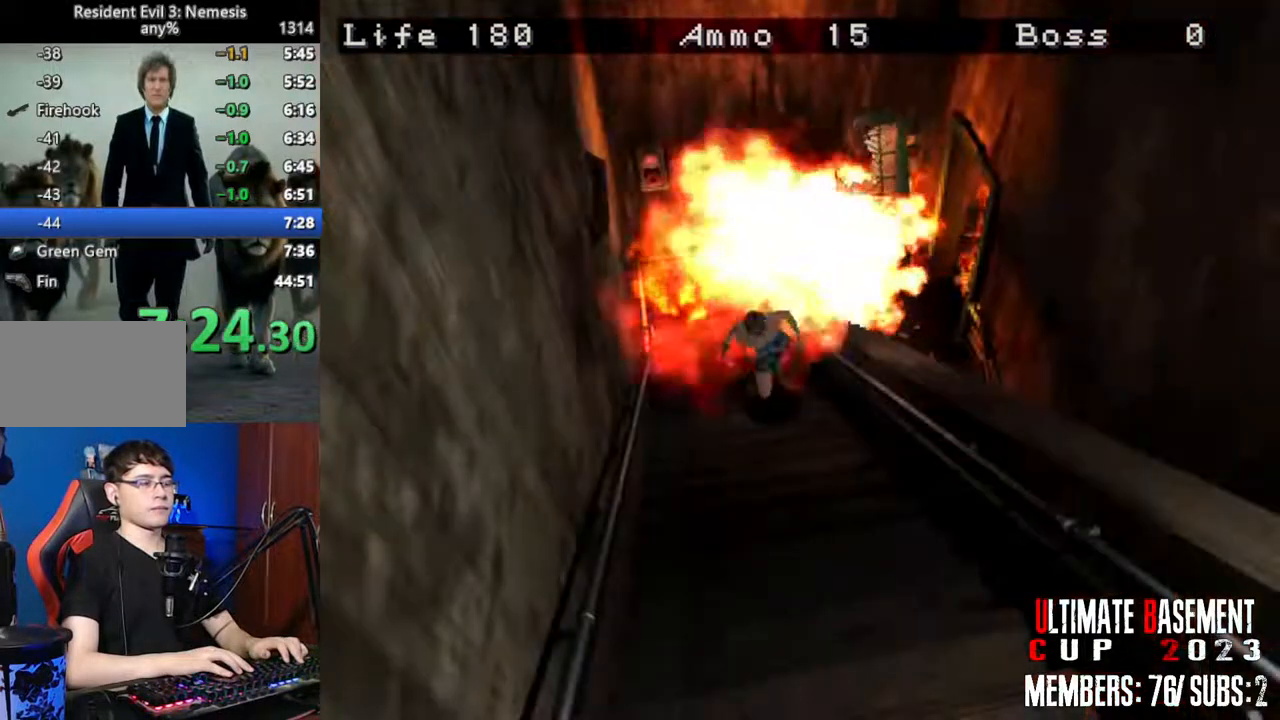
{"keys": ["a", "shift", "w"], "events": []}
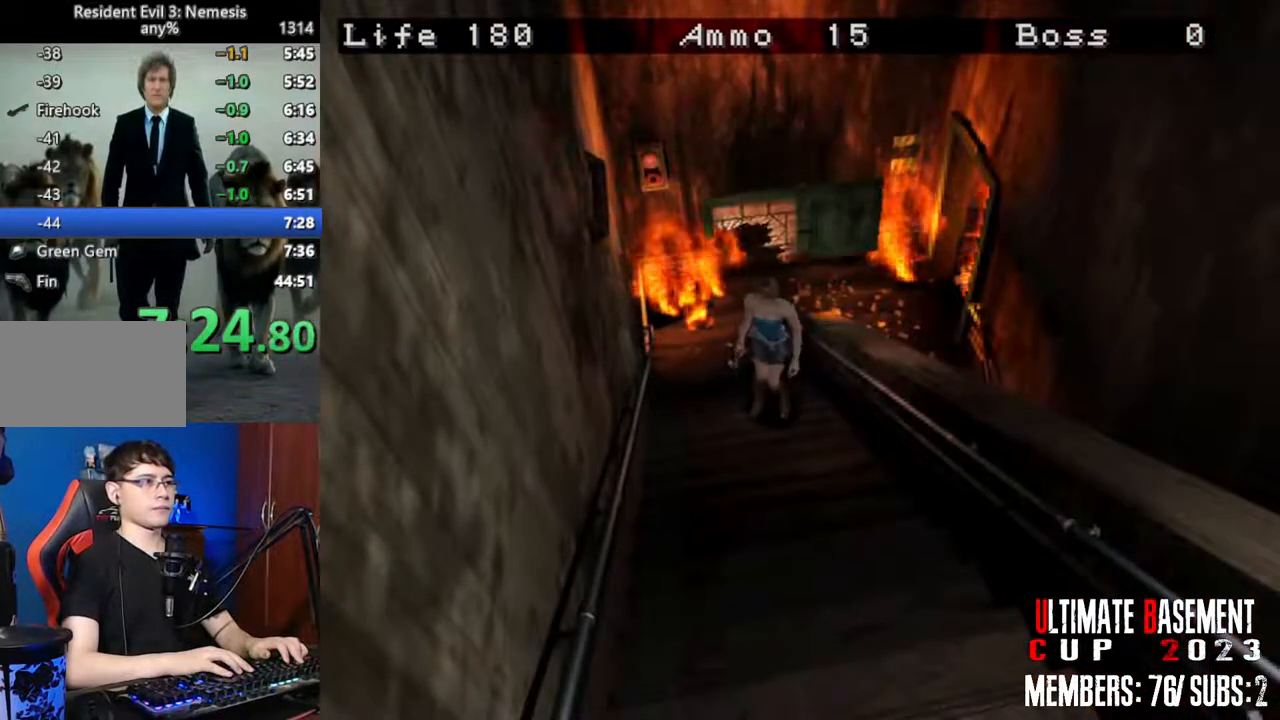
{"keys": ["shift", "w"], "events": [[417, "a", "up"]]}
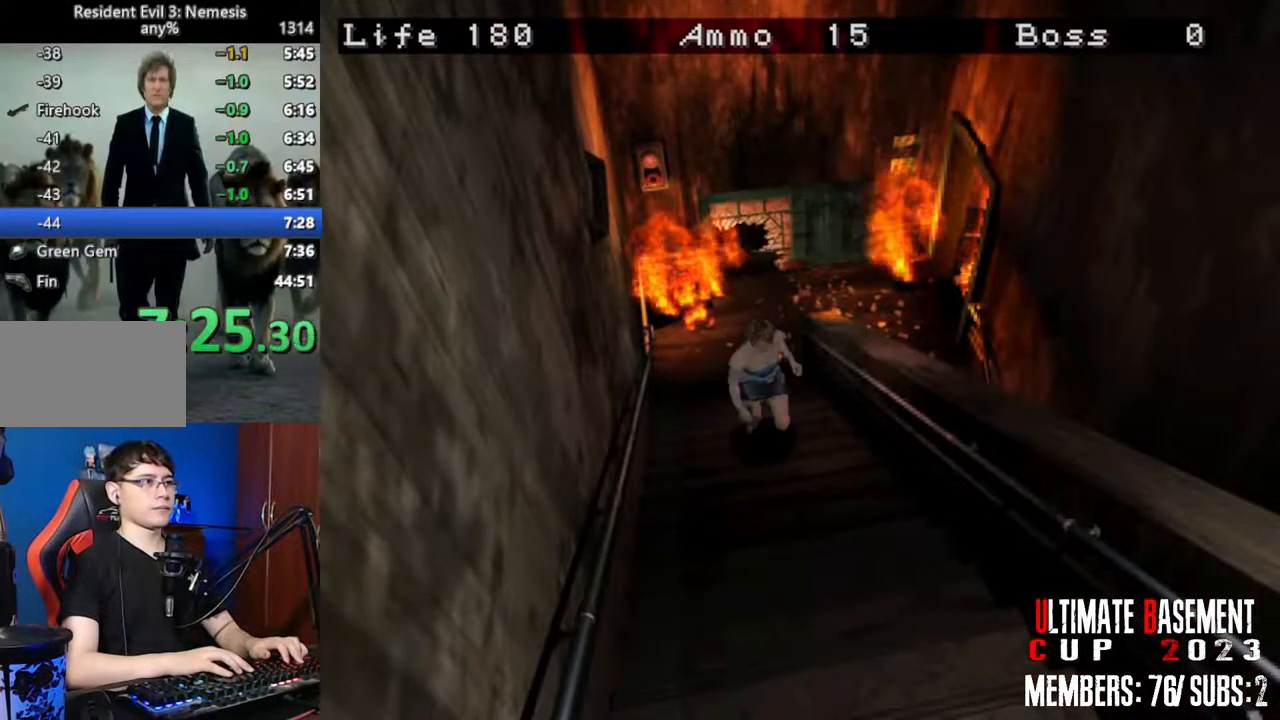
{"keys": ["shift", "w"], "events": []}
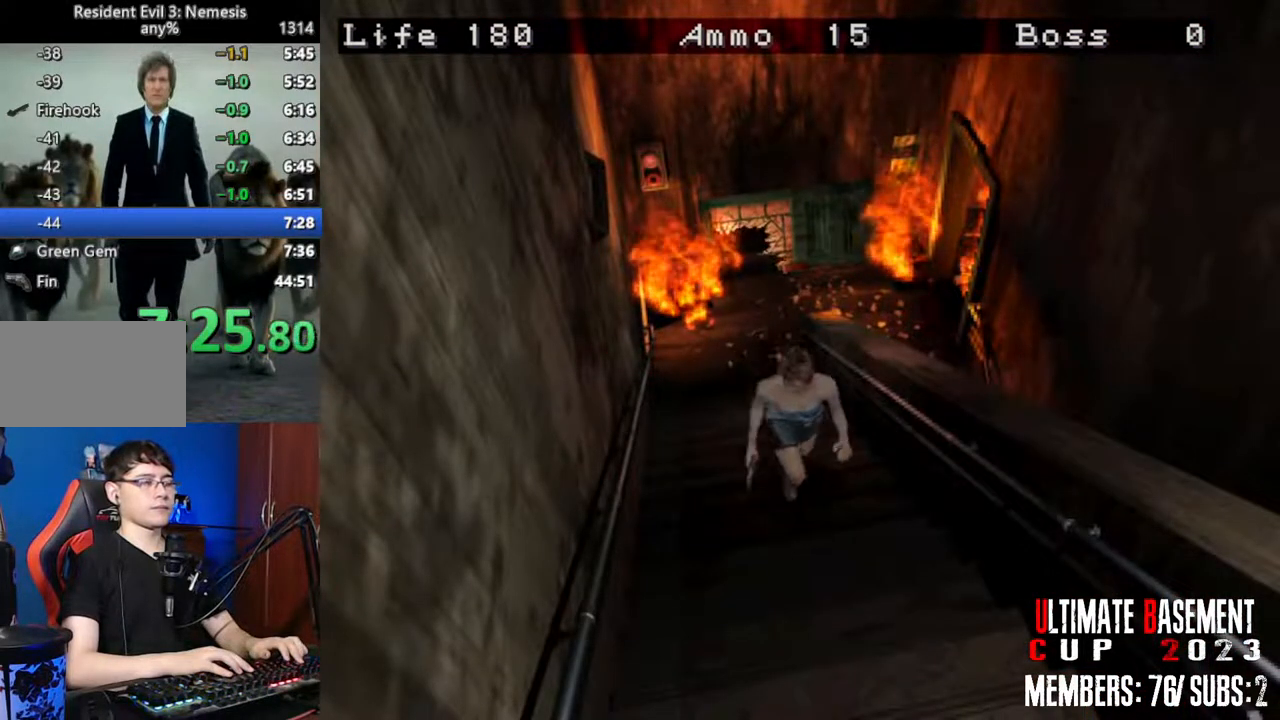
{"keys": ["shift", "w"], "events": []}
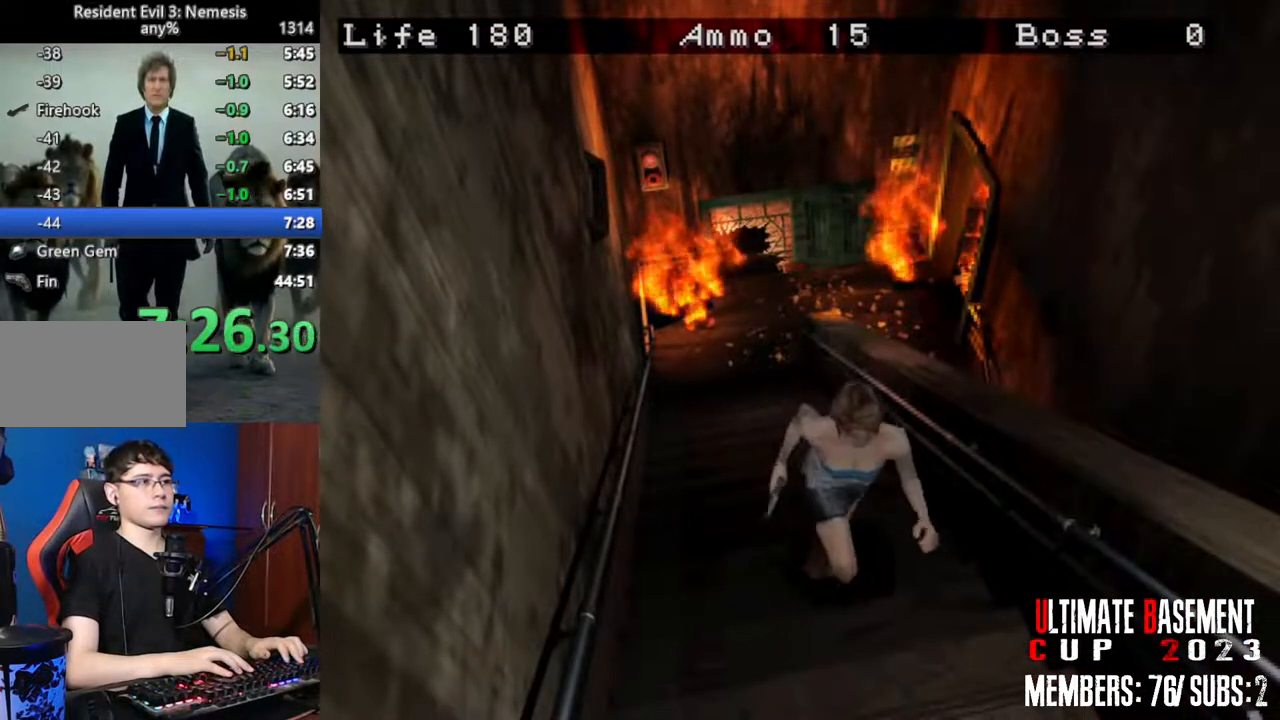
{"keys": ["shift", "w"], "events": []}
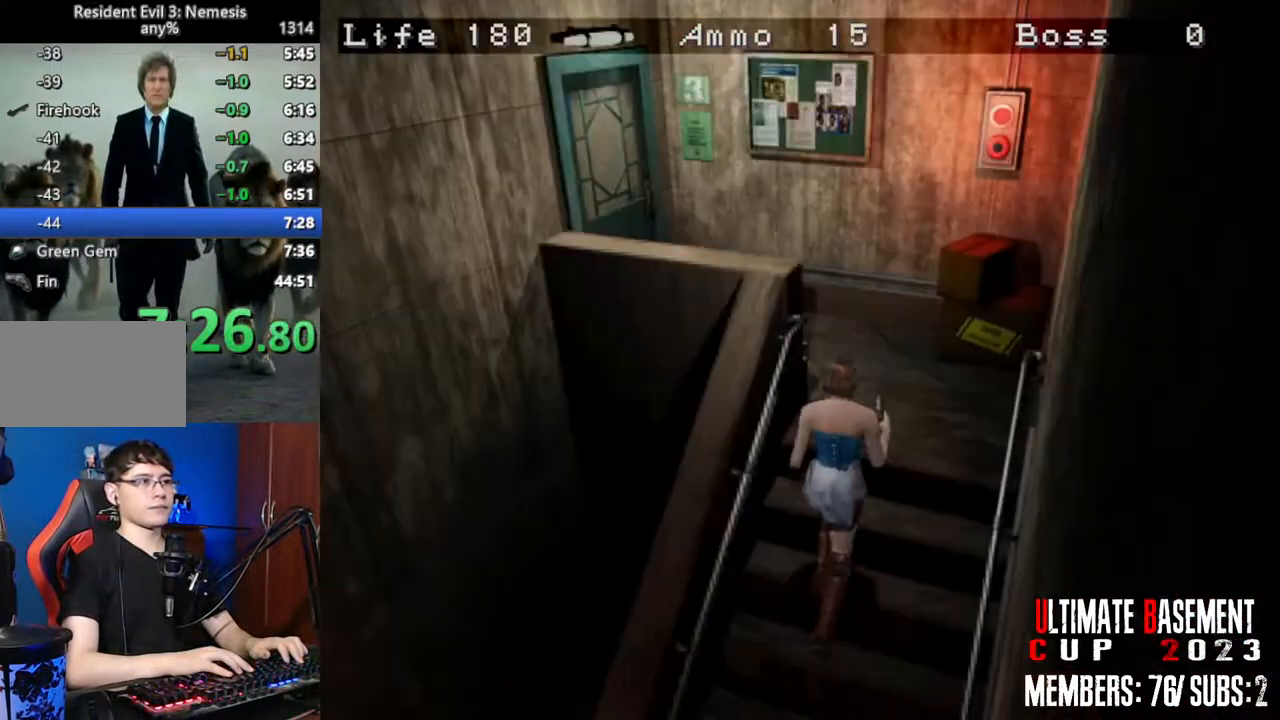
{"keys": ["a", "shift", "w"], "events": [[384, "a", "down"]]}
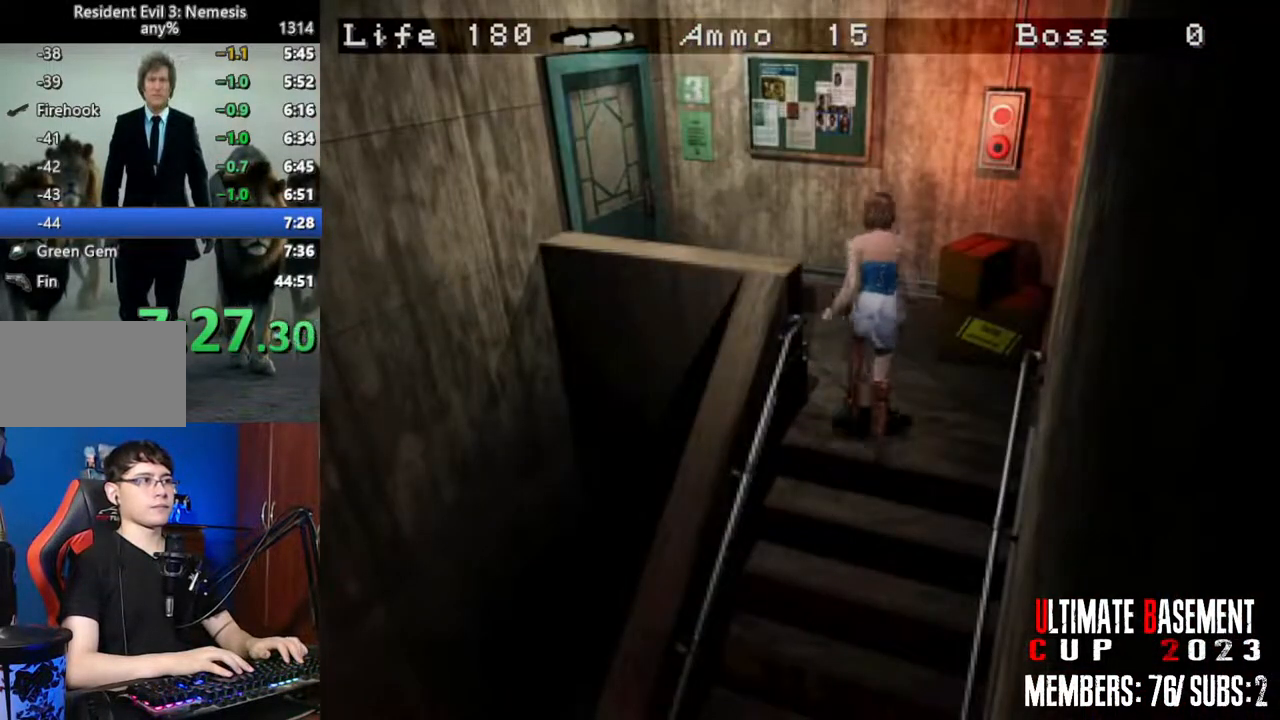
{"keys": ["semicolon", "shift", "w"], "events": [[350, "semicolon", "down"], [484, "a", "up"]]}
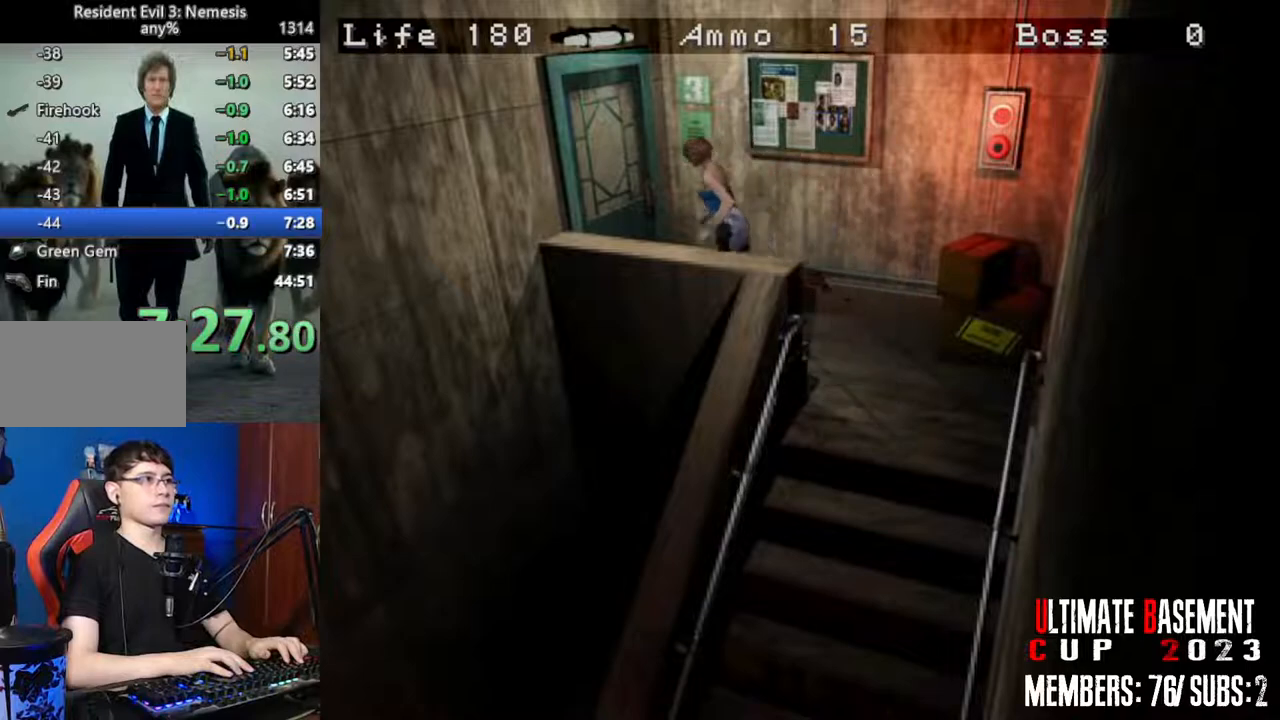
{"keys": ["shift", "space", "w"], "events": [[234, "semicolon", "up"], [450, "space", "down"]]}
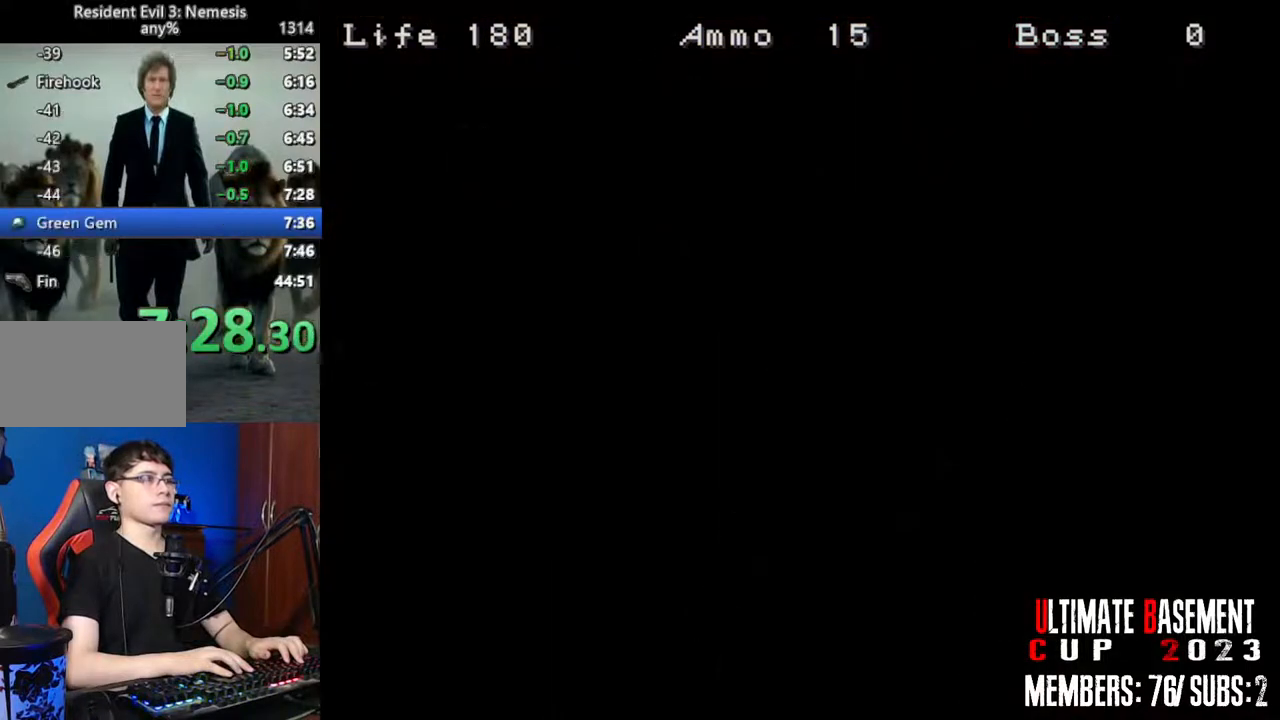
{"keys": ["shift", "w"], "events": [[100, "space", "up"]]}
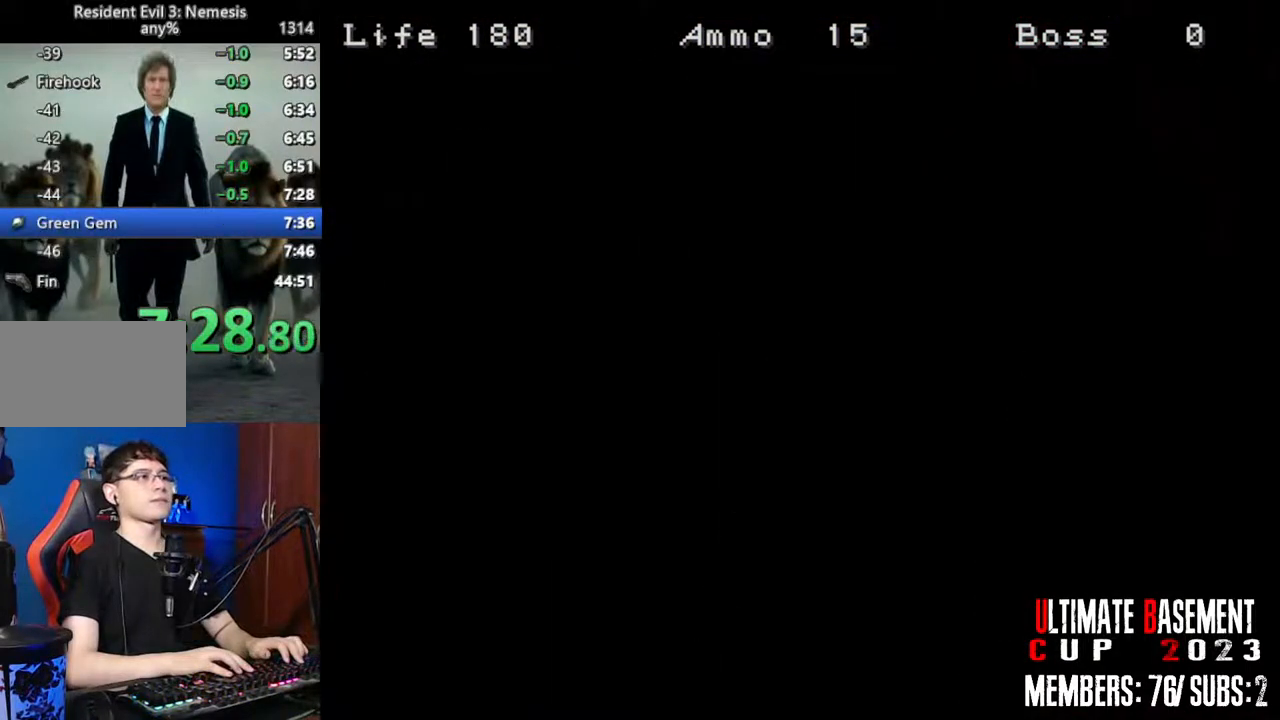
{"keys": ["shift", "w"], "events": []}
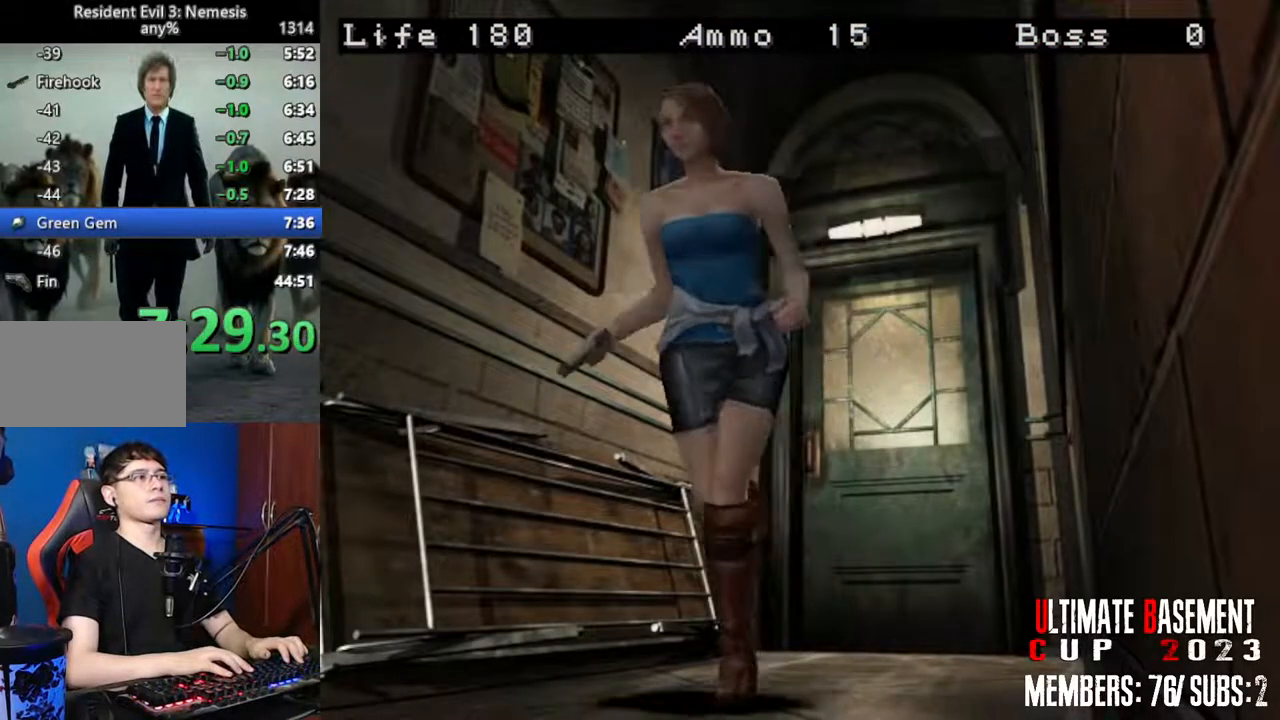
{"keys": ["shift", "w"], "events": []}
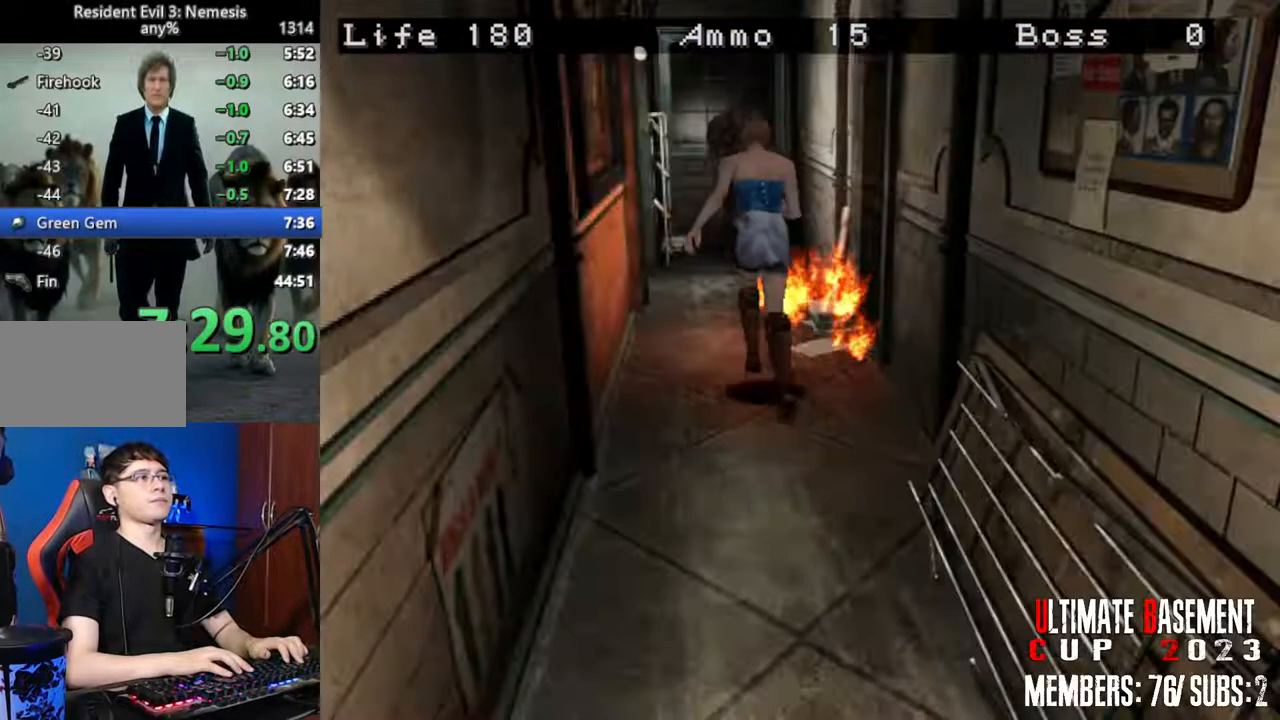
{"keys": ["shift", "w"], "events": [[150, "a", "down"], [234, "a", "up"]]}
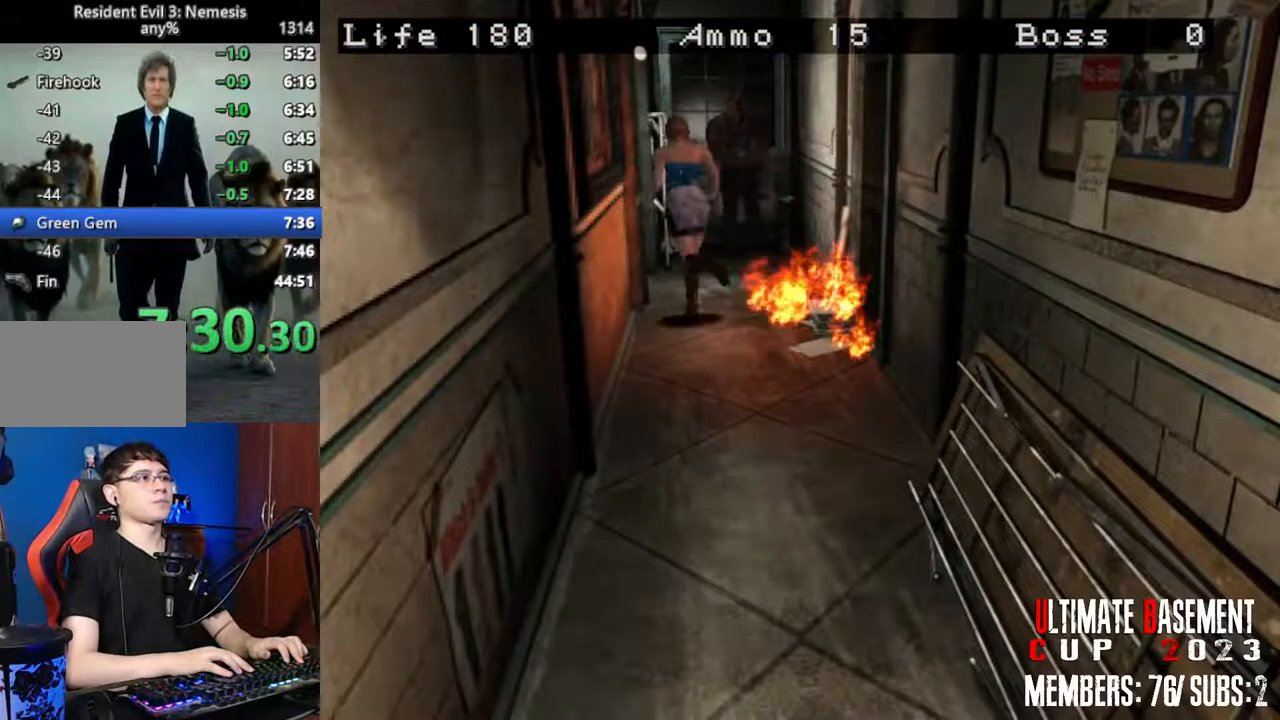
{"keys": ["shift", "w"], "events": [[67, "a", "down"], [450, "a", "up"]]}
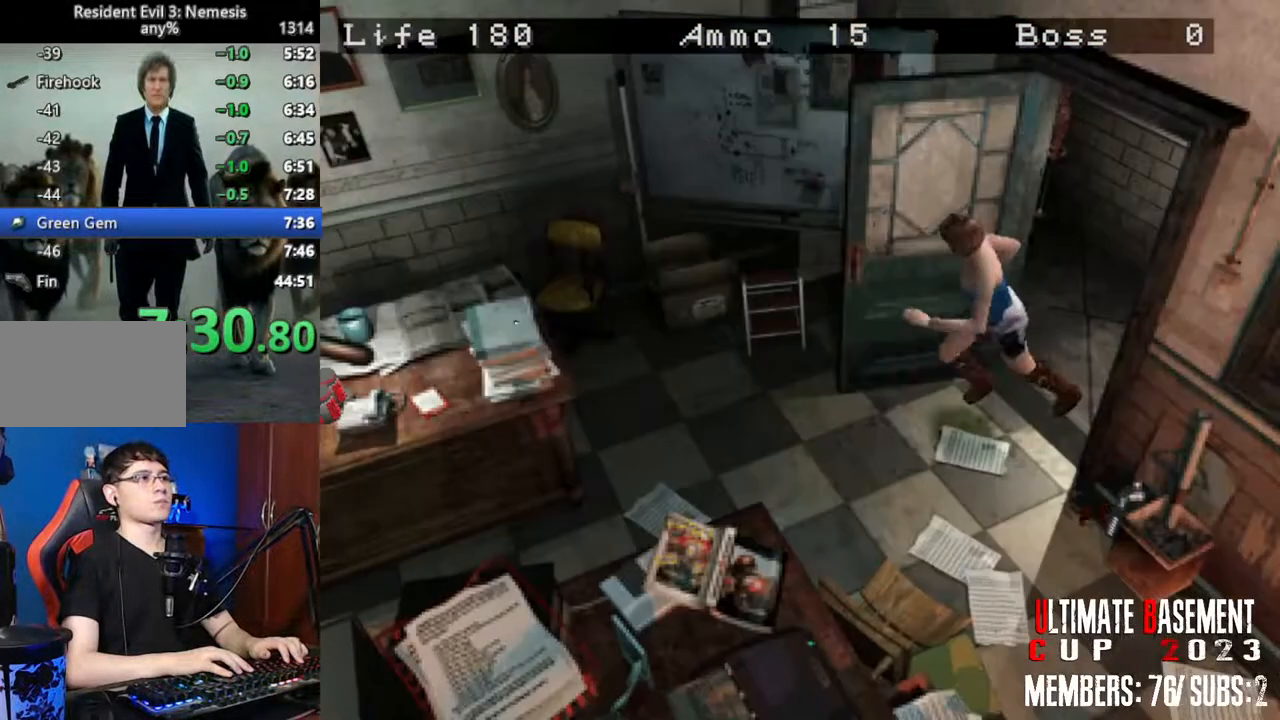
{"keys": ["semicolon", "shift", "w"], "events": [[417, "semicolon", "down"]]}
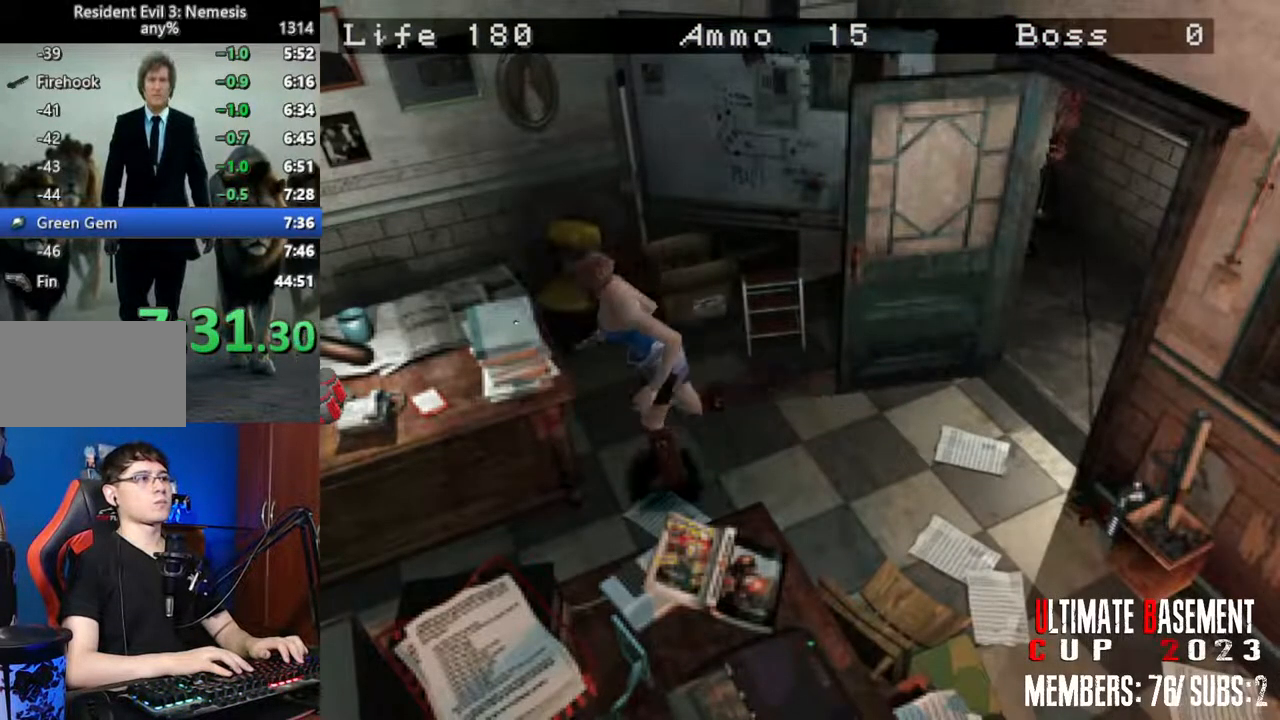
{"keys": ["shift"], "events": [[50, "w", "up"], [100, "semicolon", "up"], [334, "semicolon", "down"], [384, "semicolon", "up"]]}
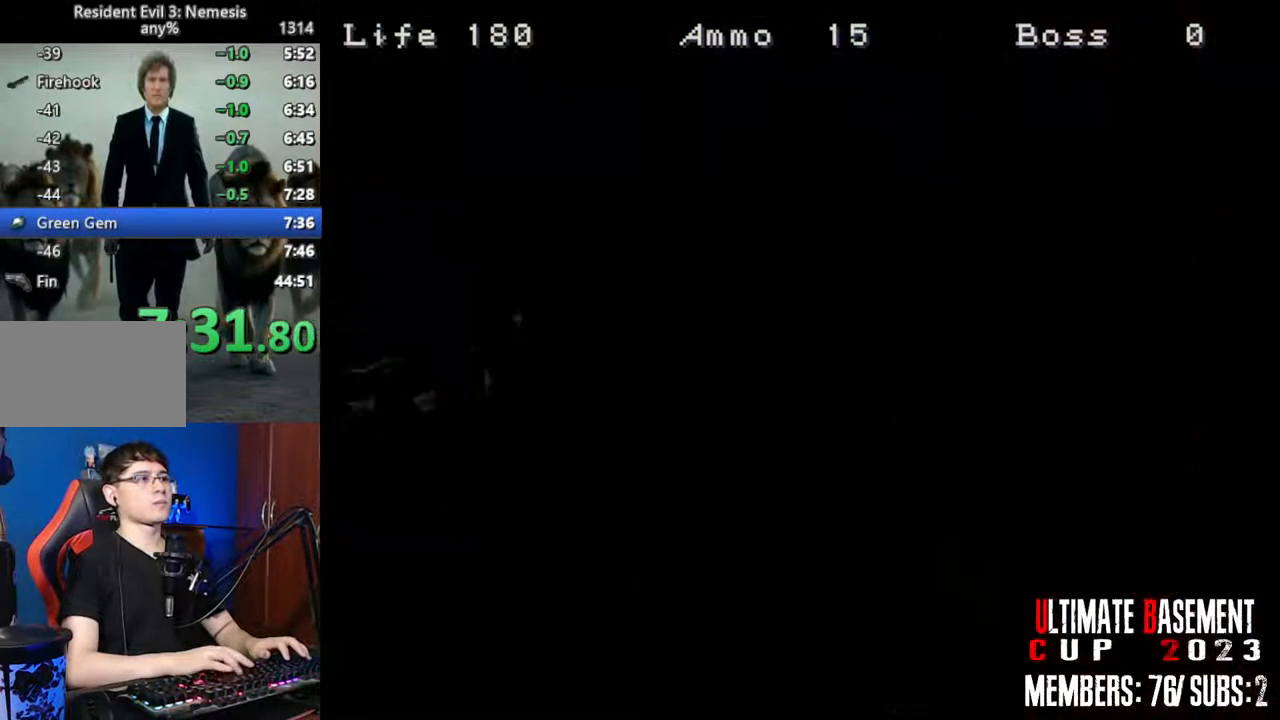
{"keys": ["q", "shift"], "events": [[167, "q", "down"]]}
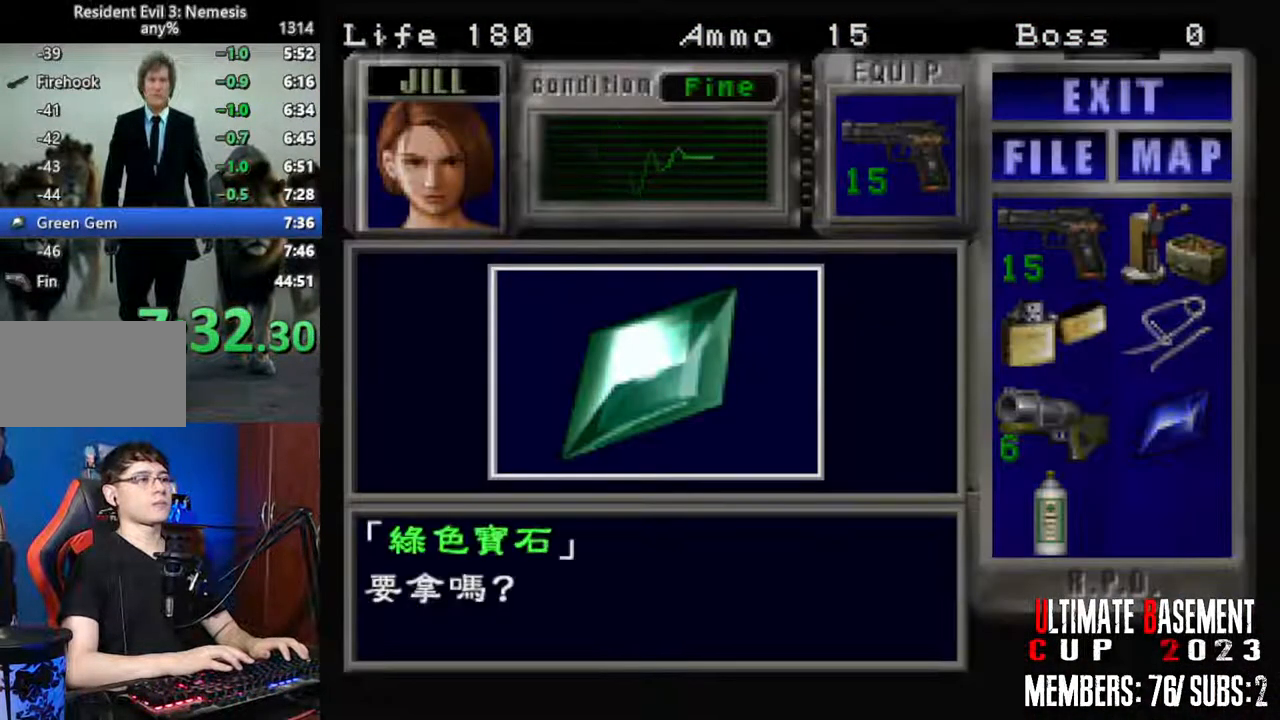
{"keys": ["shift"], "events": [[34, "q", "up"], [34, "semicolon", "down"], [134, "semicolon", "up"], [234, "semicolon", "down"], [267, "semicolon", "up"], [417, "semicolon", "down"], [467, "semicolon", "up"]]}
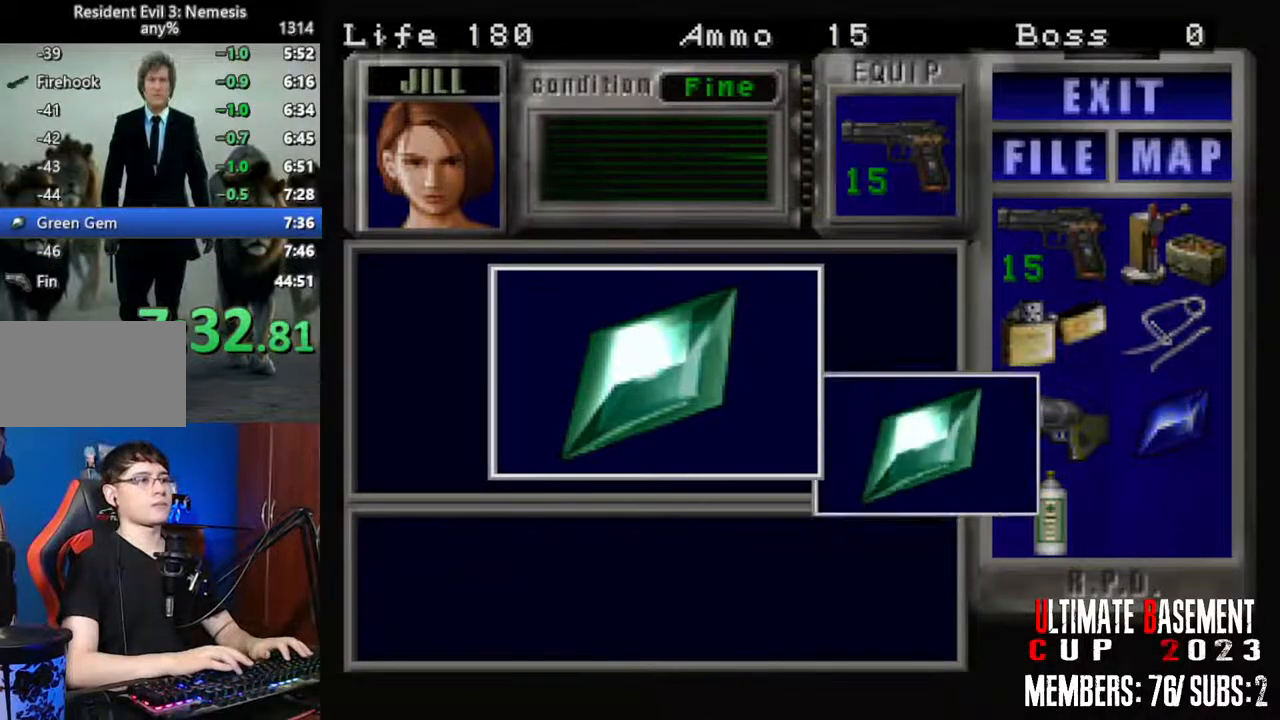
{"keys": ["s"], "events": [[50, "semicolon", "down"], [150, "semicolon", "up"], [200, "q", "down"], [284, "q", "up"], [334, "shift", "up"], [434, "s", "down"]]}
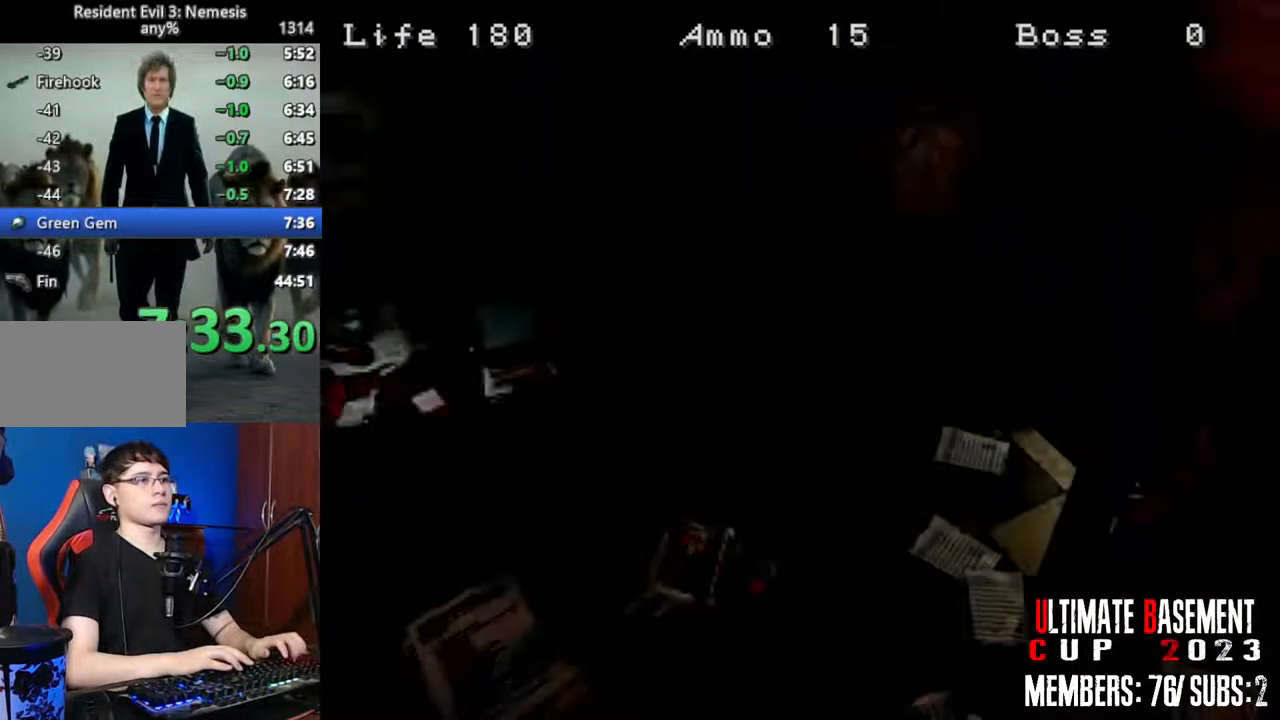
{"keys": ["shift", "w"], "events": [[17, "shift", "down"], [167, "s", "up"], [300, "w", "down"]]}
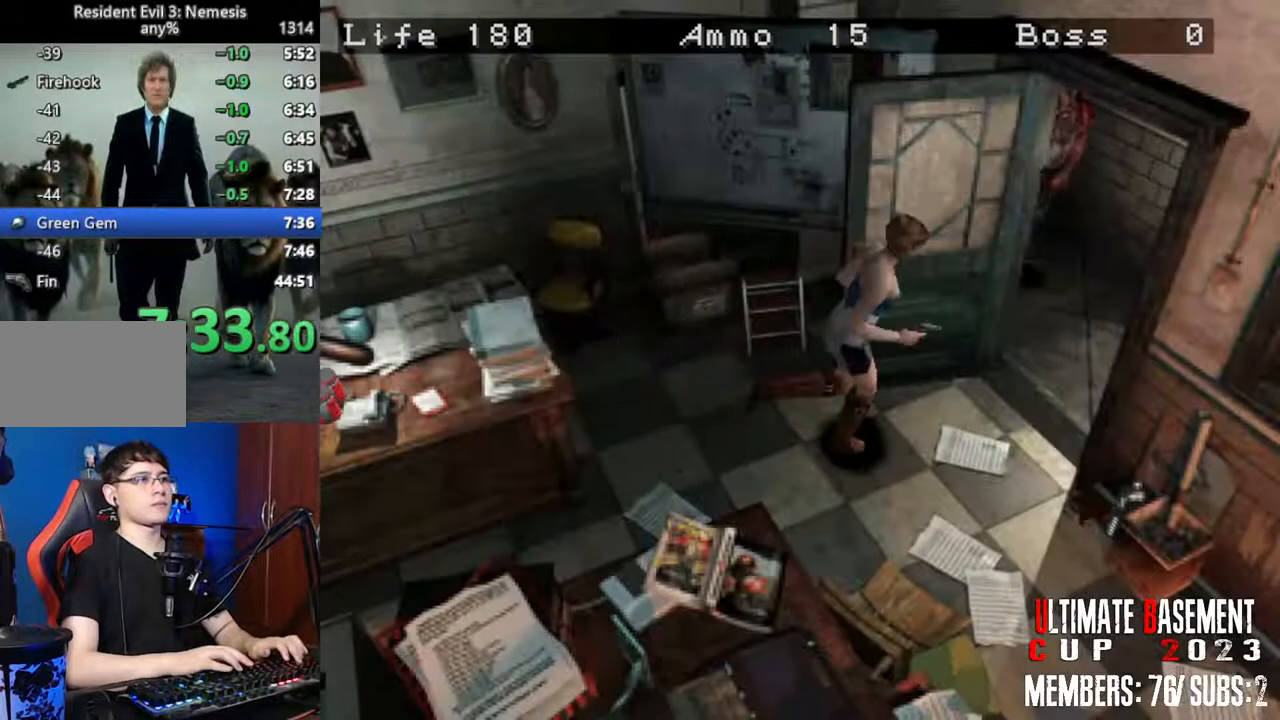
{"keys": ["d", "shift", "w"], "events": [[267, "d", "down"]]}
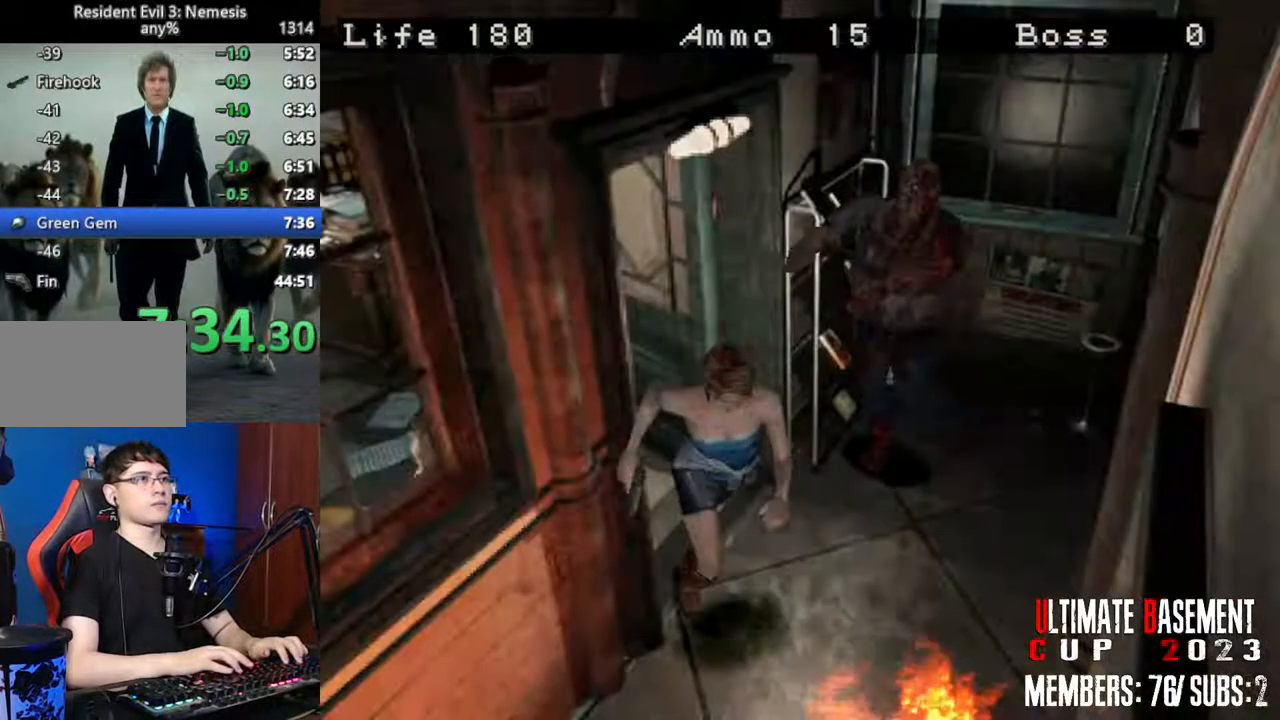
{"keys": ["shift", "w"], "events": [[284, "d", "up"]]}
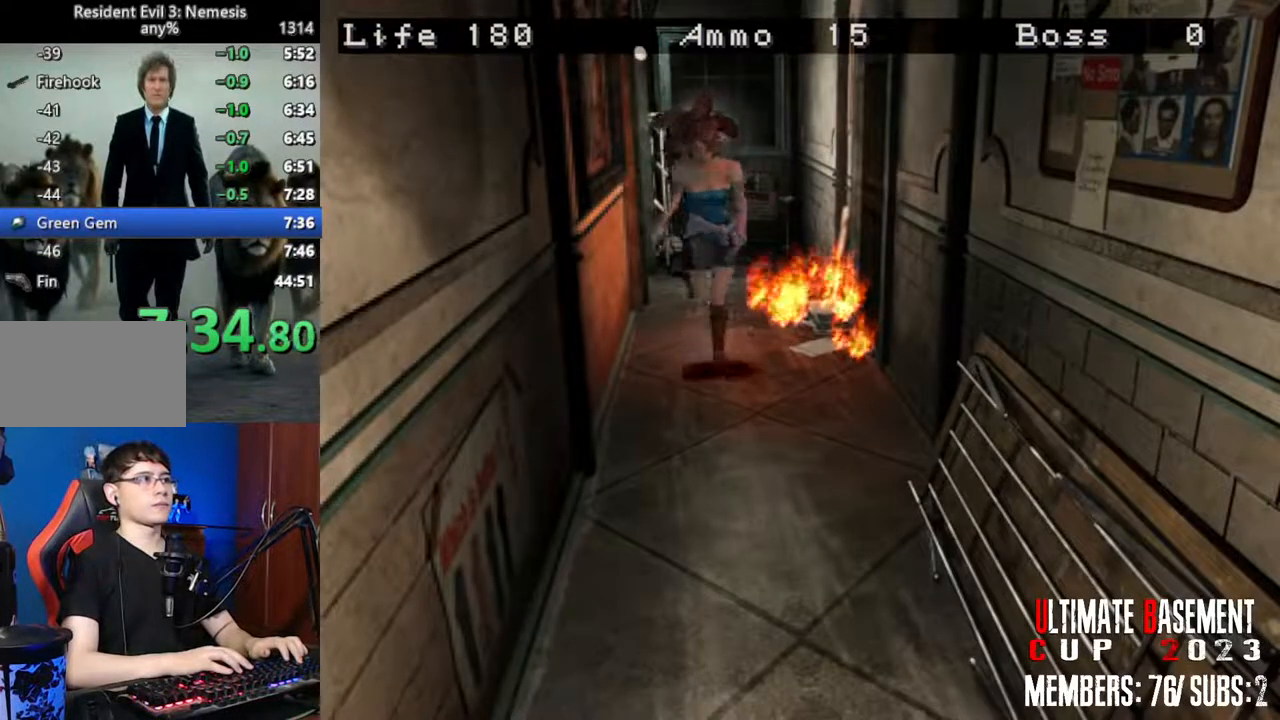
{"keys": ["a", "shift", "w"], "events": [[450, "a", "down"]]}